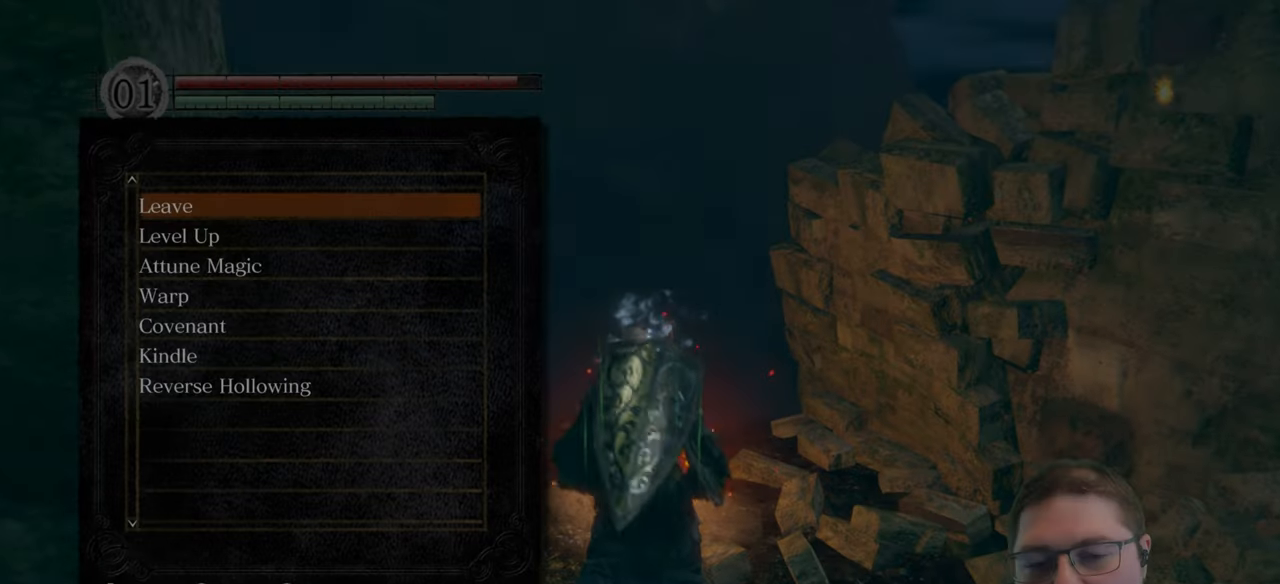
Gameplay with a controller (Xbox layout); each line is a JSON object with the inputs held at the frame after it. "button_events" lists button changes between this image and that frame as [ms after this image, input, new state], when the widget could be followed in between (sticks are given only as held states).
{"buttons": ["DPAD_DOWN"], "left_stick": "center", "right_stick": "center", "button_events": [[117, "HOME", "up"], [450, "DPAD_DOWN", "down"]]}
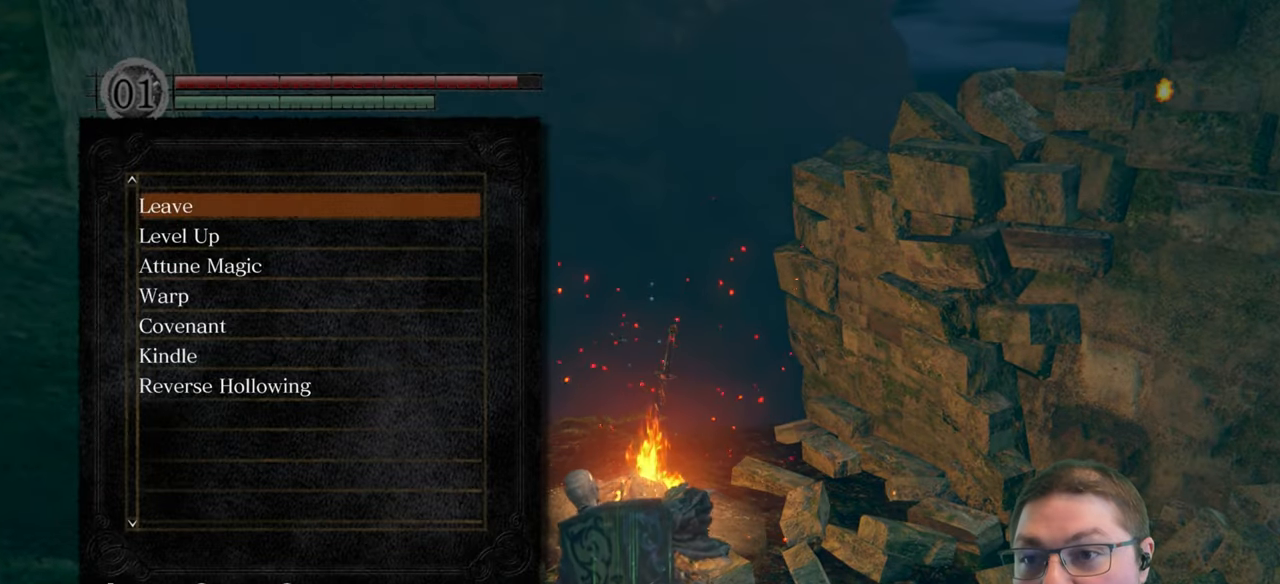
{"buttons": ["DPAD_DOWN"], "left_stick": "center", "right_stick": "center", "button_events": [[50, "DPAD_DOWN", "up"], [400, "DPAD_DOWN", "down"]]}
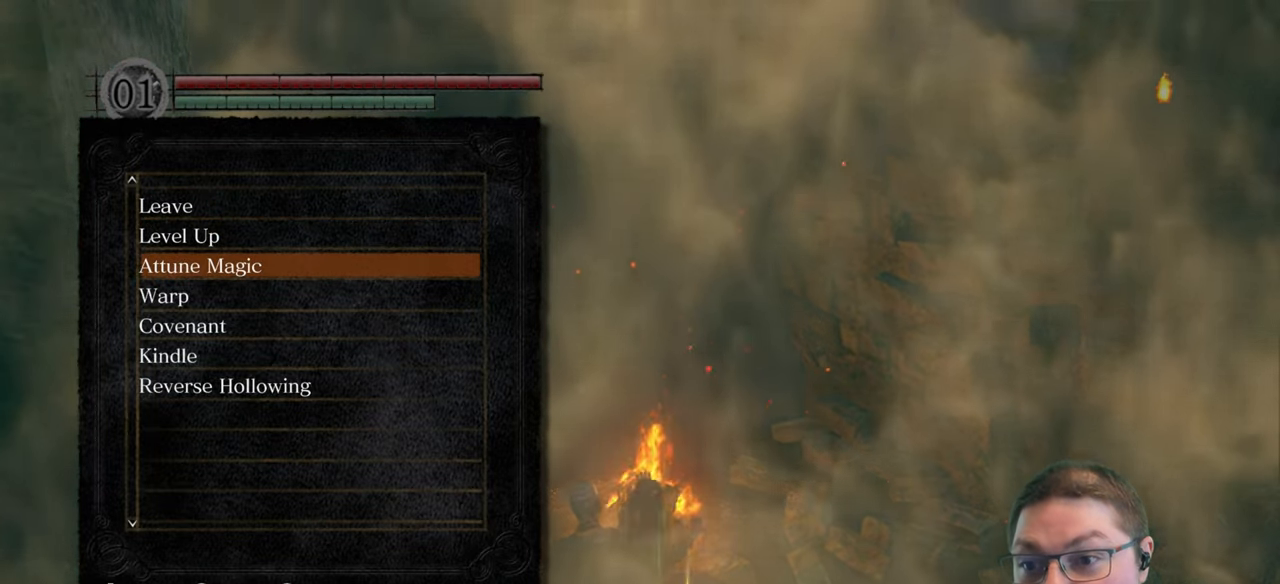
{"buttons": [], "left_stick": "center", "right_stick": "center", "button_events": [[17, "DPAD_DOWN", "up"], [100, "DPAD_DOWN", "down"], [200, "DPAD_DOWN", "up"], [234, "A", "down"], [350, "A", "up"]]}
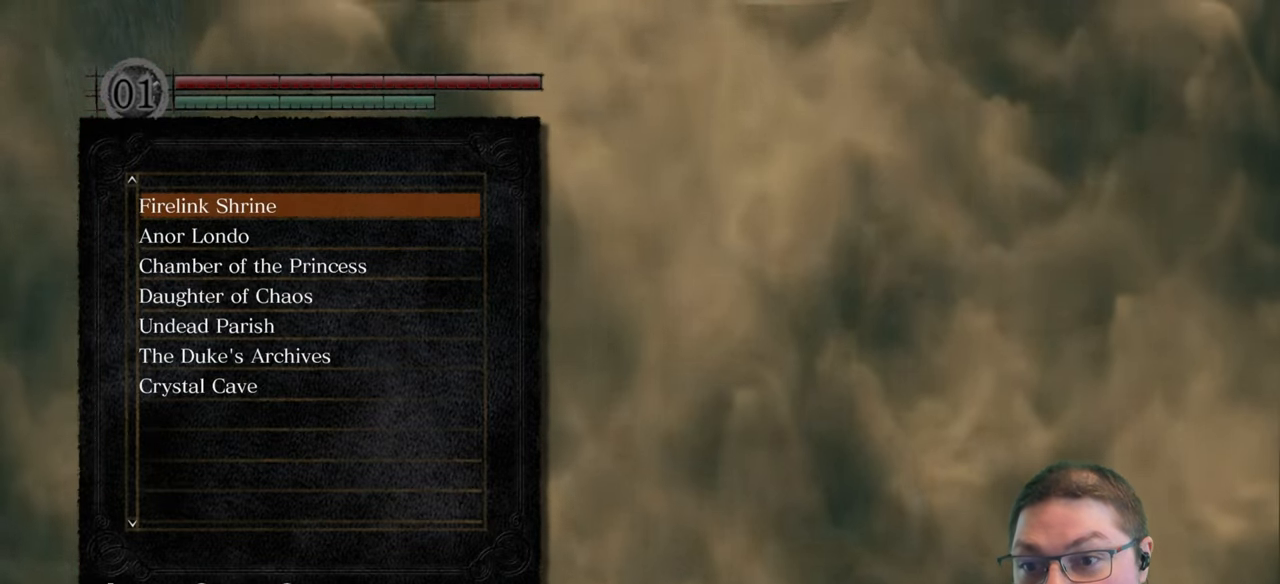
{"buttons": [], "left_stick": "center", "right_stick": "center", "button_events": [[217, "DPAD_DOWN", "down"], [300, "DPAD_DOWN", "up"], [384, "DPAD_DOWN", "down"], [484, "DPAD_DOWN", "up"]]}
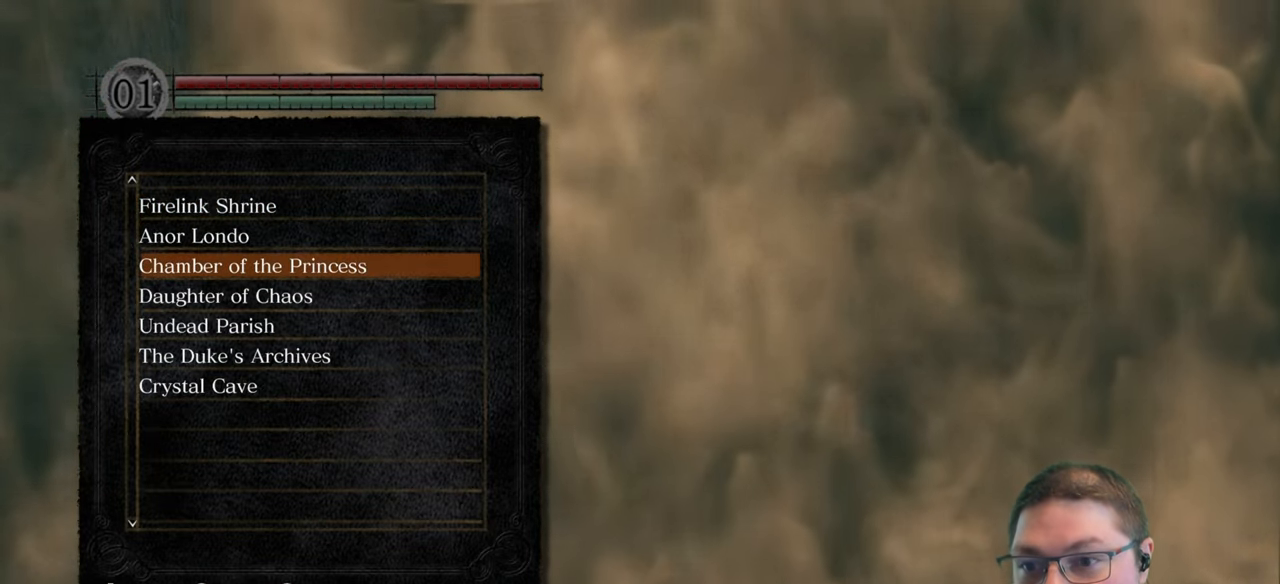
{"buttons": ["DPAD_UP"], "left_stick": "center", "right_stick": "center", "button_events": [[434, "DPAD_UP", "down"]]}
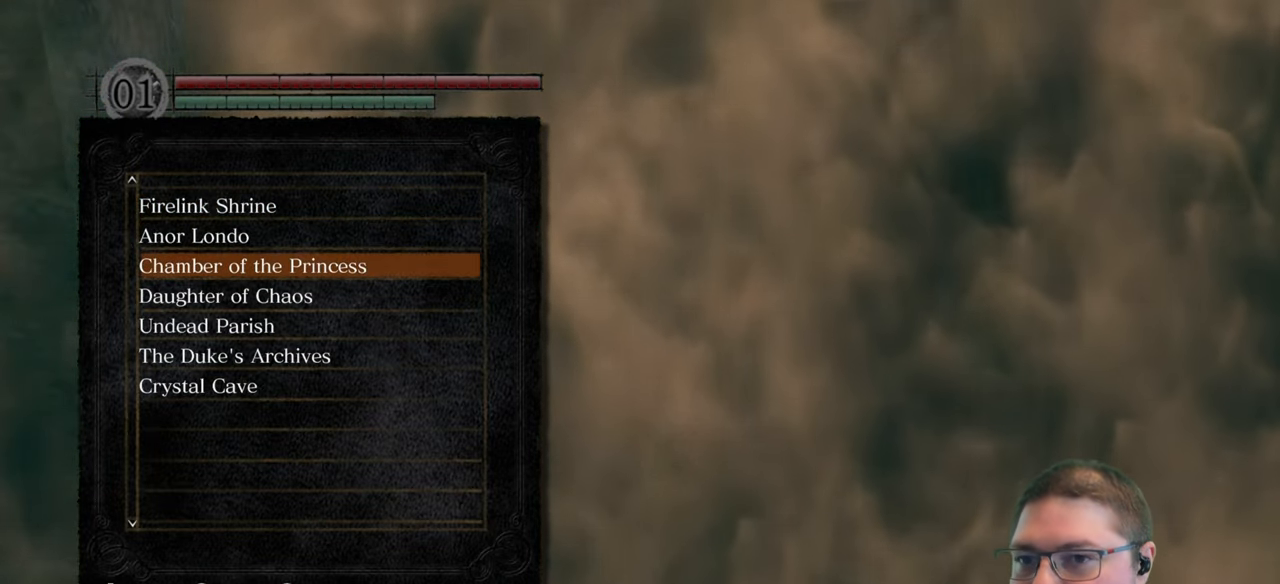
{"buttons": [], "left_stick": "center", "right_stick": "center", "button_events": [[84, "DPAD_UP", "up"], [134, "DPAD_UP", "down"], [217, "DPAD_UP", "up"], [300, "A", "down"], [367, "A", "up"]]}